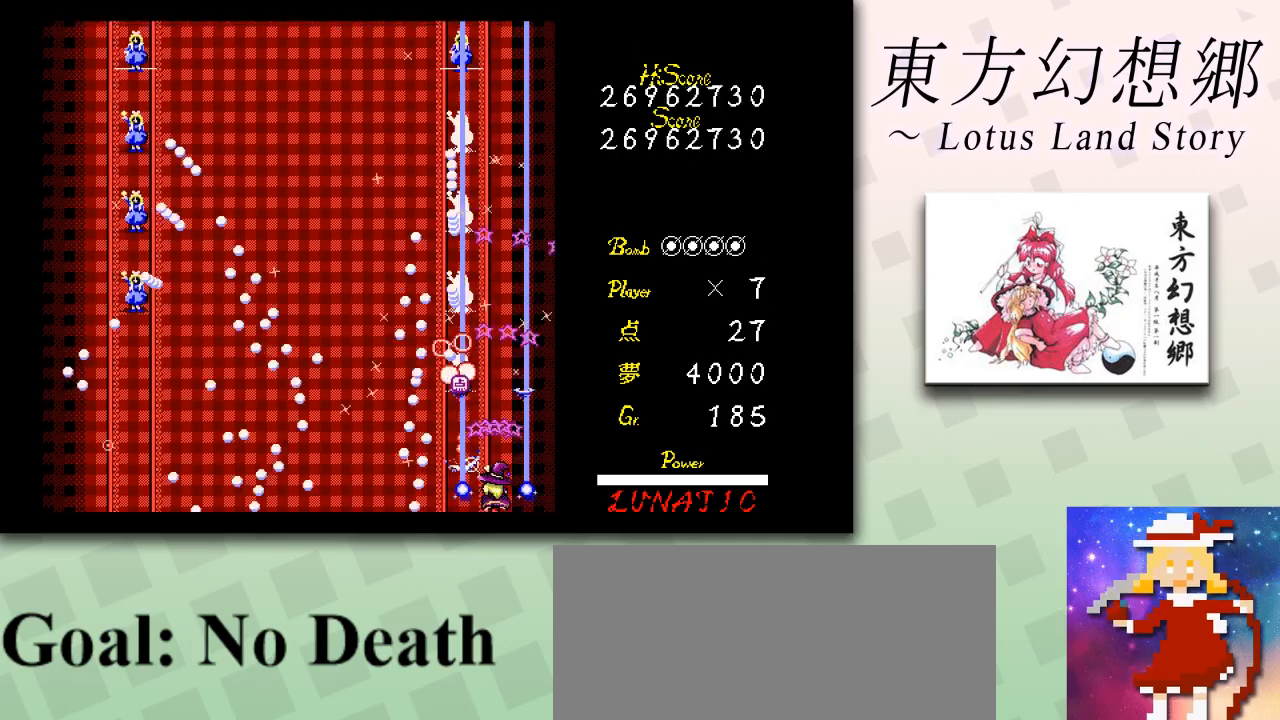
Gameplay with keyboard; each line is a JSON object with the keys held at the frame after it. "events" lists presses ("down") and releases ("up") of "c", "ctrl", "down", "escape", "left", "right", "shift", "up", "x" and "z" between this image and that frame as [ms after this image, input, new state], when the widget could be followed in between. No other keys are recorded. Mouse input is not recorded.
{"keys": ["up", "z"], "events": [[42, "up", "down"], [125, "right", "down"], [209, "right", "up"], [417, "shift", "up"]]}
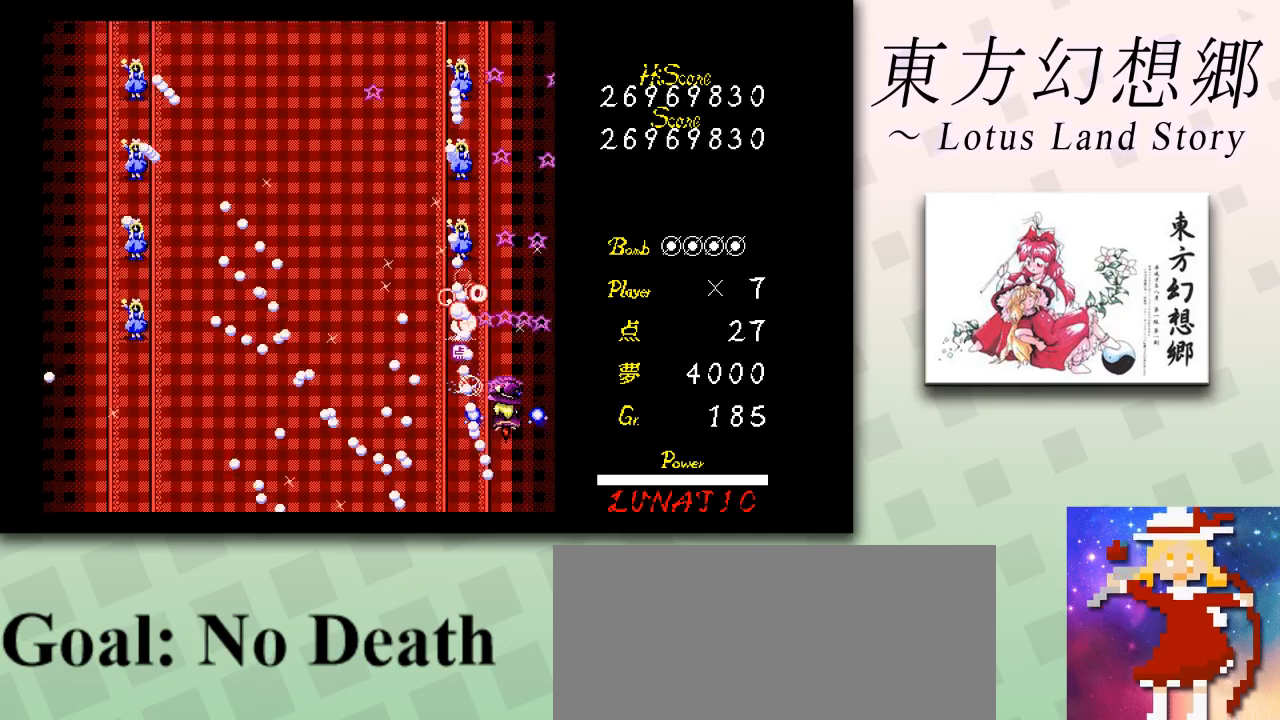
{"keys": ["up", "z"], "events": [[208, "up", "up"], [292, "up", "down"], [417, "up", "up"], [459, "up", "down"]]}
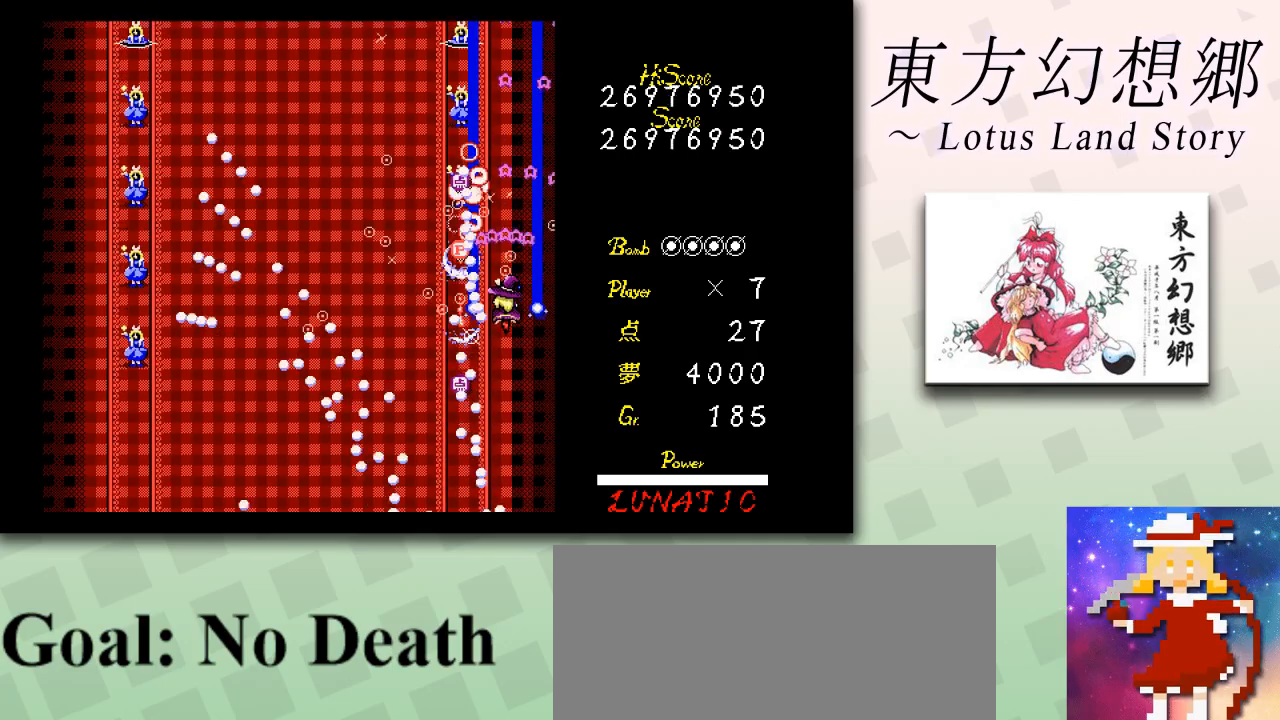
{"keys": ["up", "z"], "events": []}
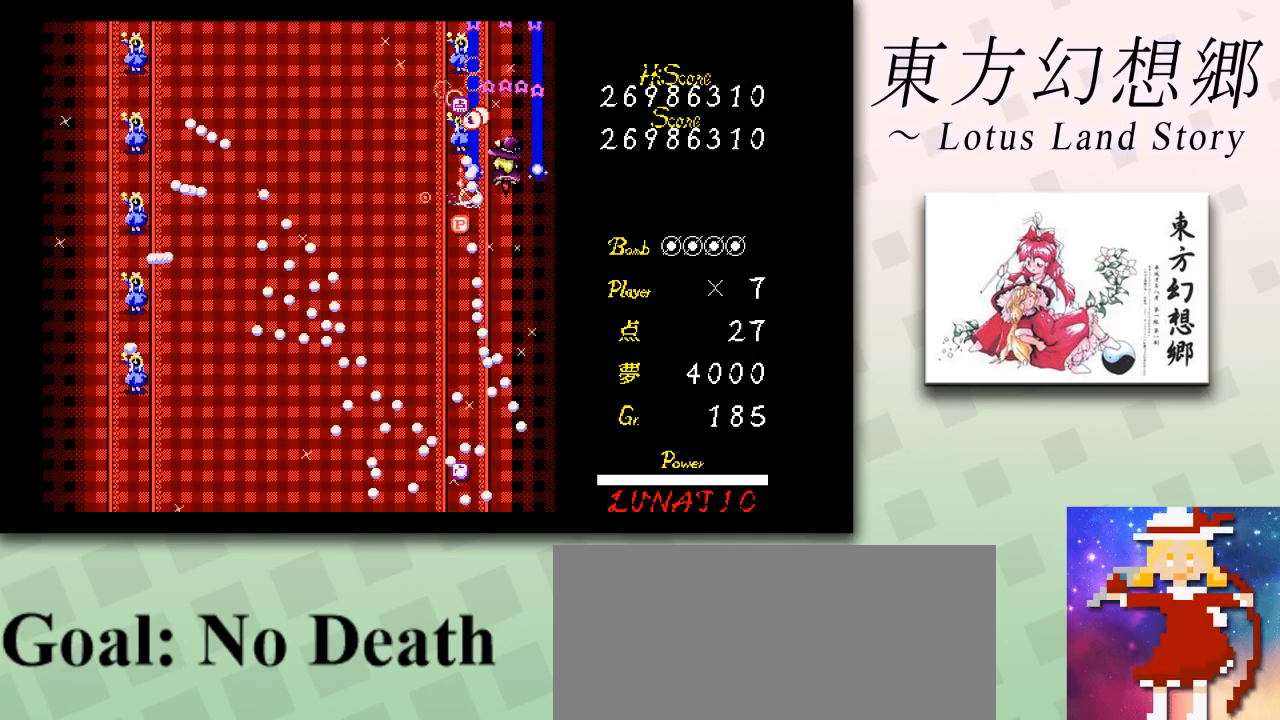
{"keys": ["down", "z"], "events": [[125, "right", "down"], [209, "up", "up"], [250, "down", "down"], [292, "right", "up"]]}
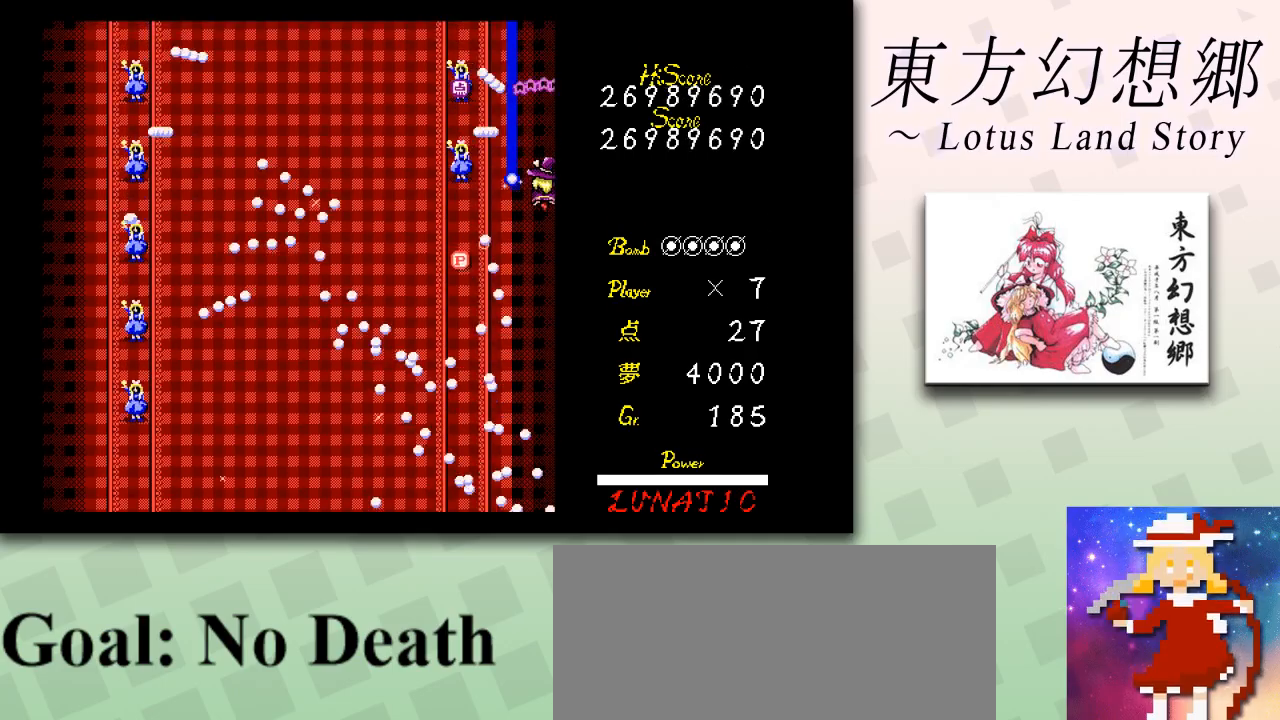
{"keys": ["down", "shift", "z"], "events": [[208, "down", "up"], [208, "left", "down"], [250, "shift", "down"], [291, "left", "up"], [333, "left", "down"], [458, "down", "down"], [458, "left", "up"]]}
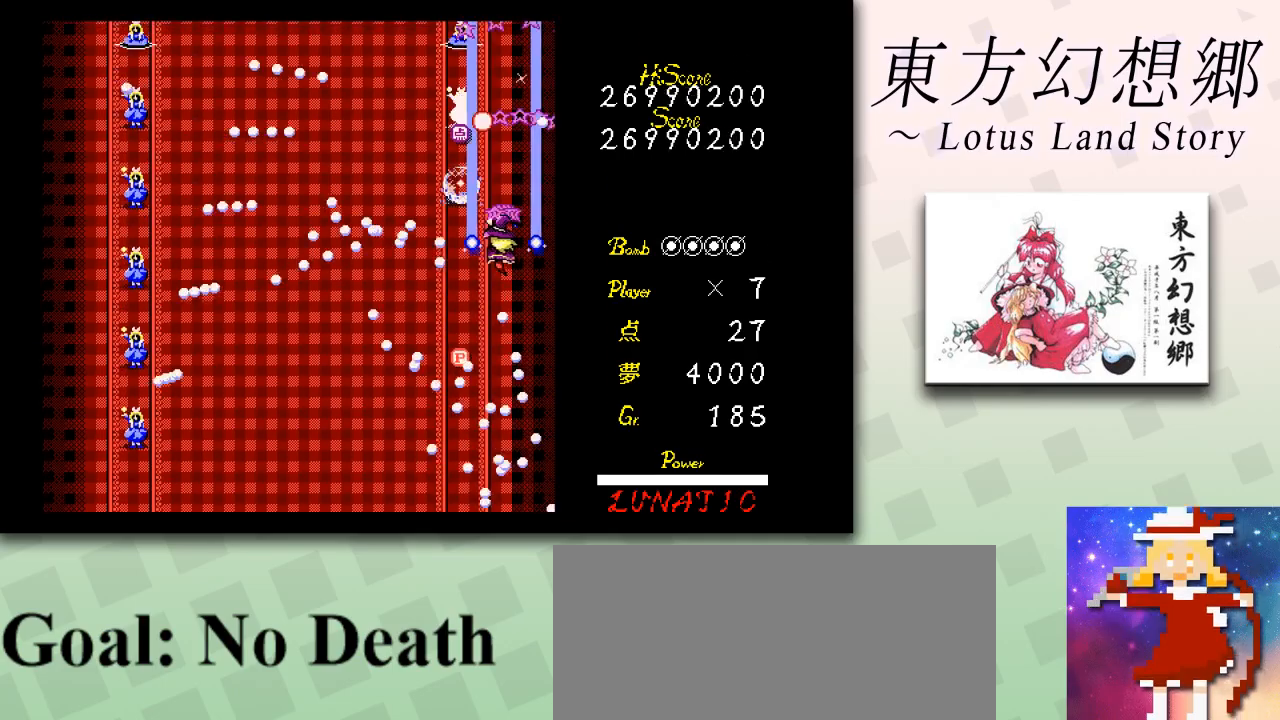
{"keys": ["down", "shift", "z"], "events": [[125, "right", "down"], [125, "shift", "up"], [334, "right", "up"], [501, "shift", "down"]]}
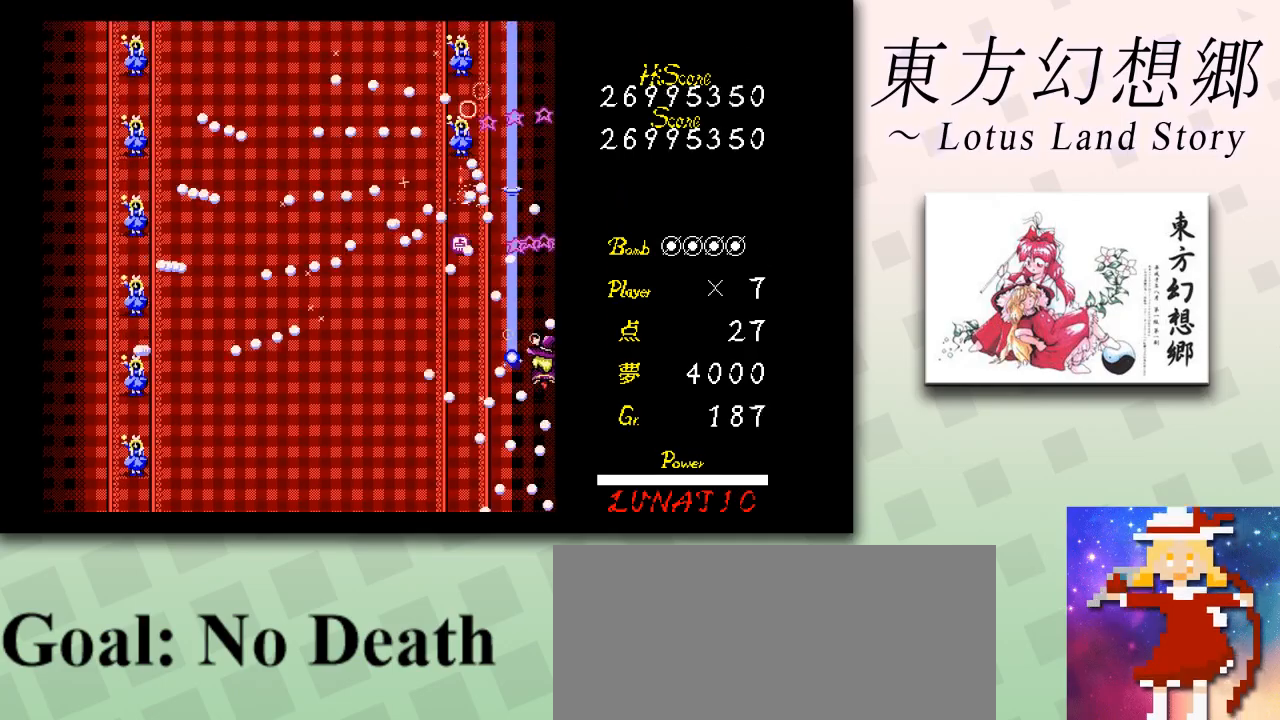
{"keys": ["down", "z"], "events": [[41, "down", "up"], [41, "left", "down"], [125, "up", "down"], [208, "up", "up"], [333, "shift", "up"], [417, "down", "down"], [458, "left", "up"]]}
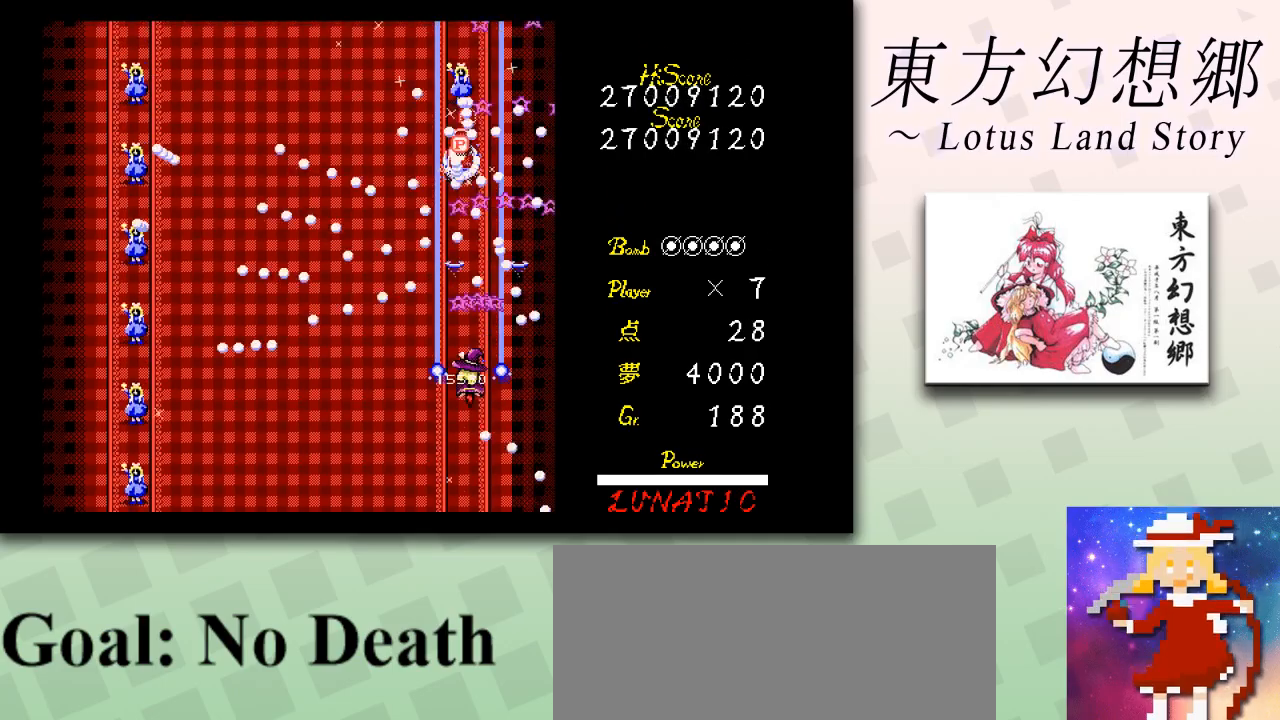
{"keys": ["down", "left", "shift", "z"], "events": [[125, "left", "down"], [167, "left", "up"], [417, "shift", "down"], [459, "left", "down"]]}
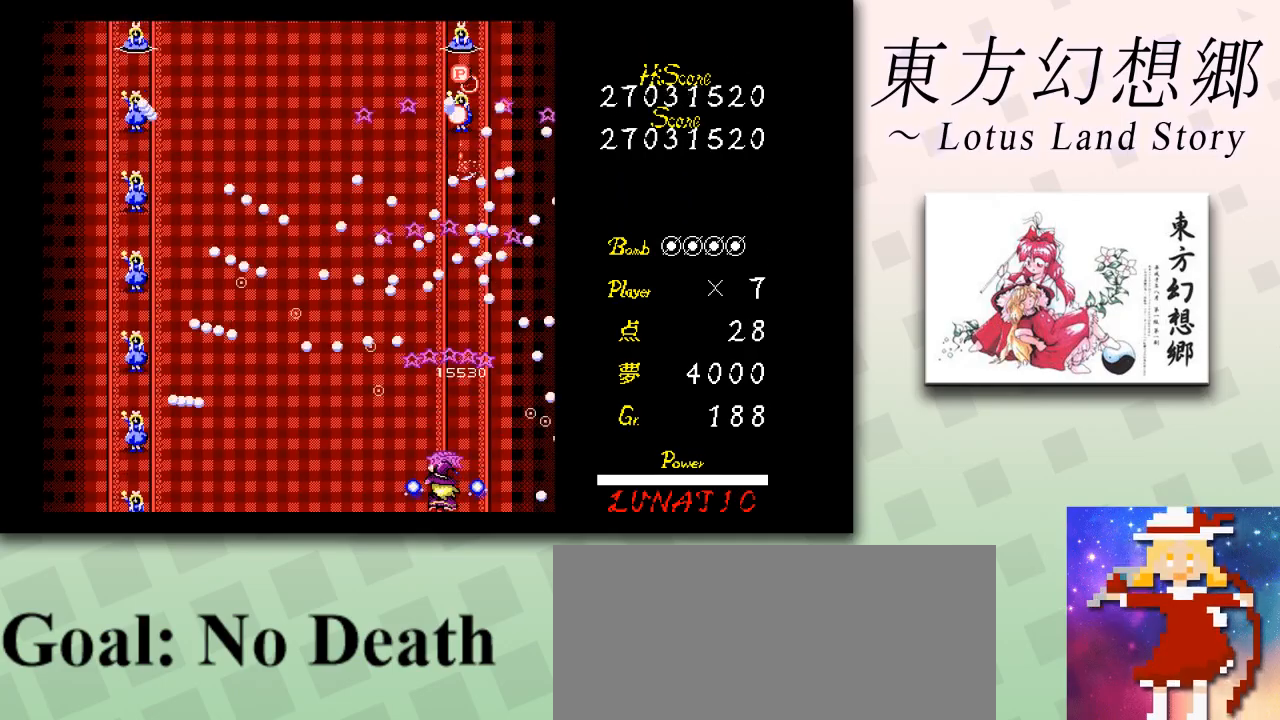
{"keys": ["shift", "z"], "events": [[41, "down", "up"], [41, "left", "up"], [125, "left", "down"], [166, "left", "up"], [417, "left", "down"], [458, "left", "up"]]}
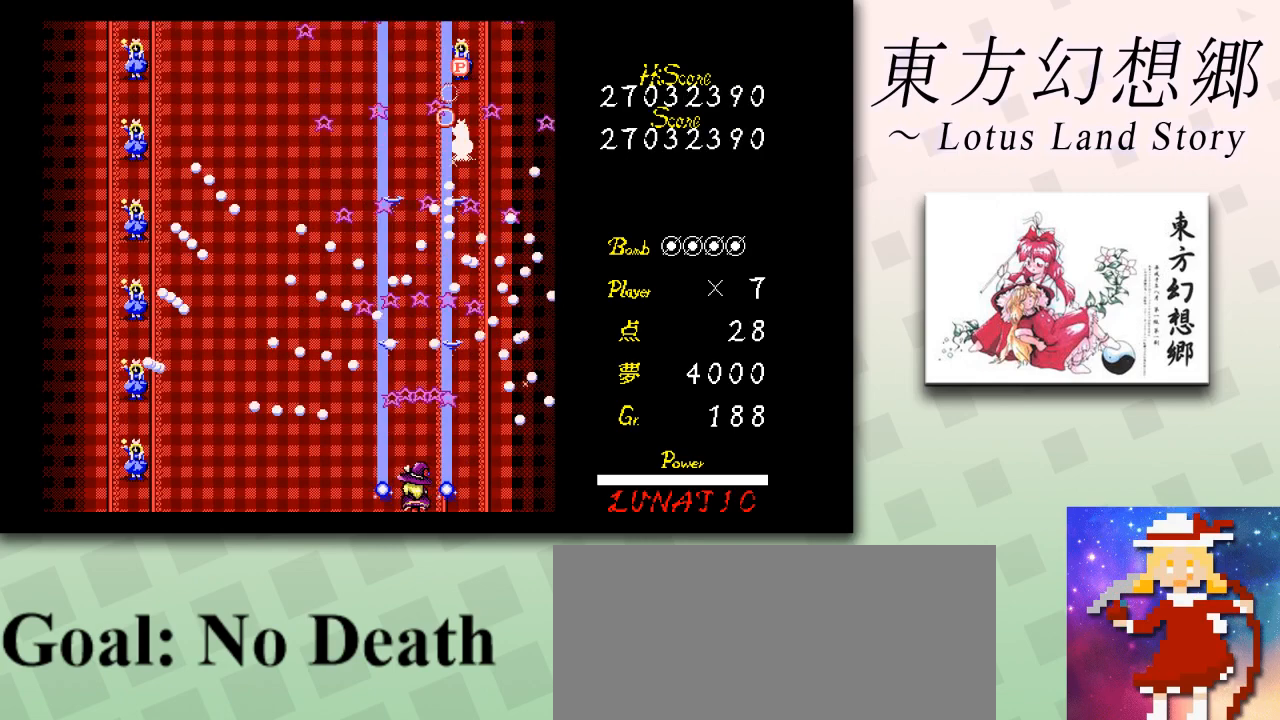
{"keys": ["left", "z"], "events": [[83, "left", "down"], [125, "left", "up"], [167, "left", "down"], [209, "shift", "up"]]}
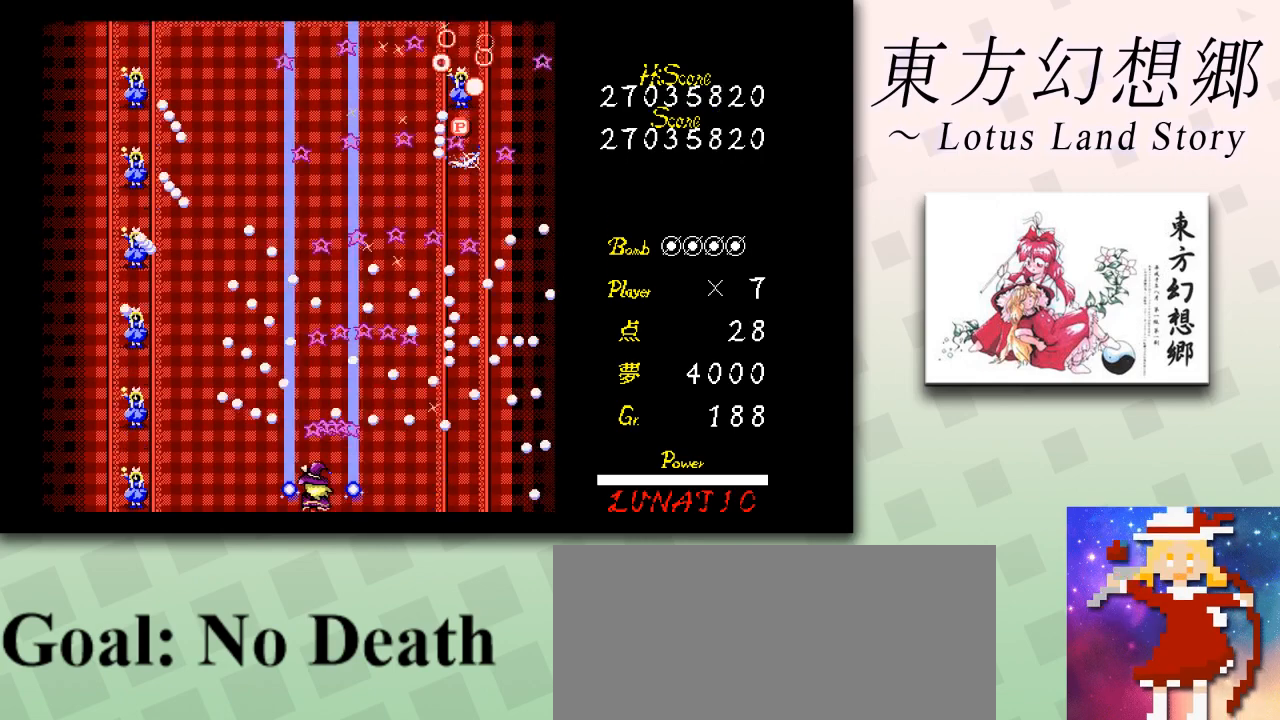
{"keys": ["left", "z"], "events": []}
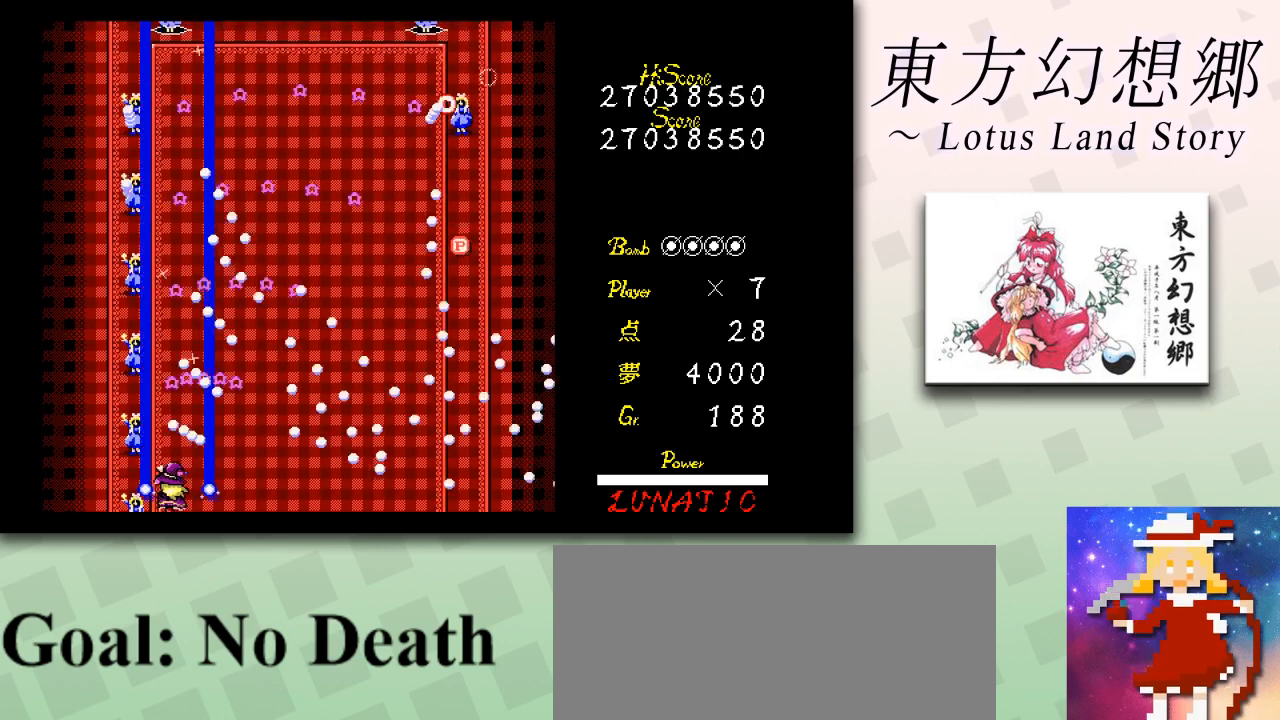
{"keys": ["up", "z"], "events": [[42, "left", "up"], [83, "left", "down"], [167, "left", "up"], [459, "left", "down"], [501, "left", "up"], [501, "up", "down"]]}
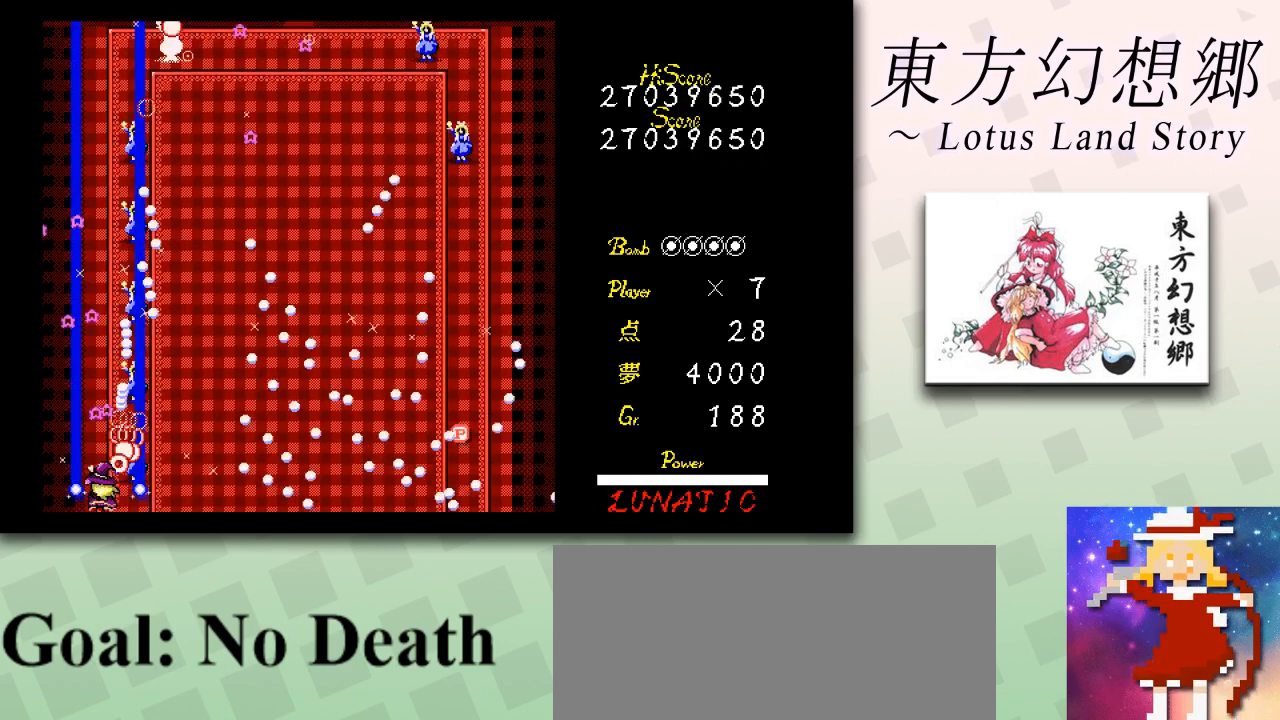
{"keys": ["up", "z"], "events": [[208, "left", "down"], [291, "left", "up"]]}
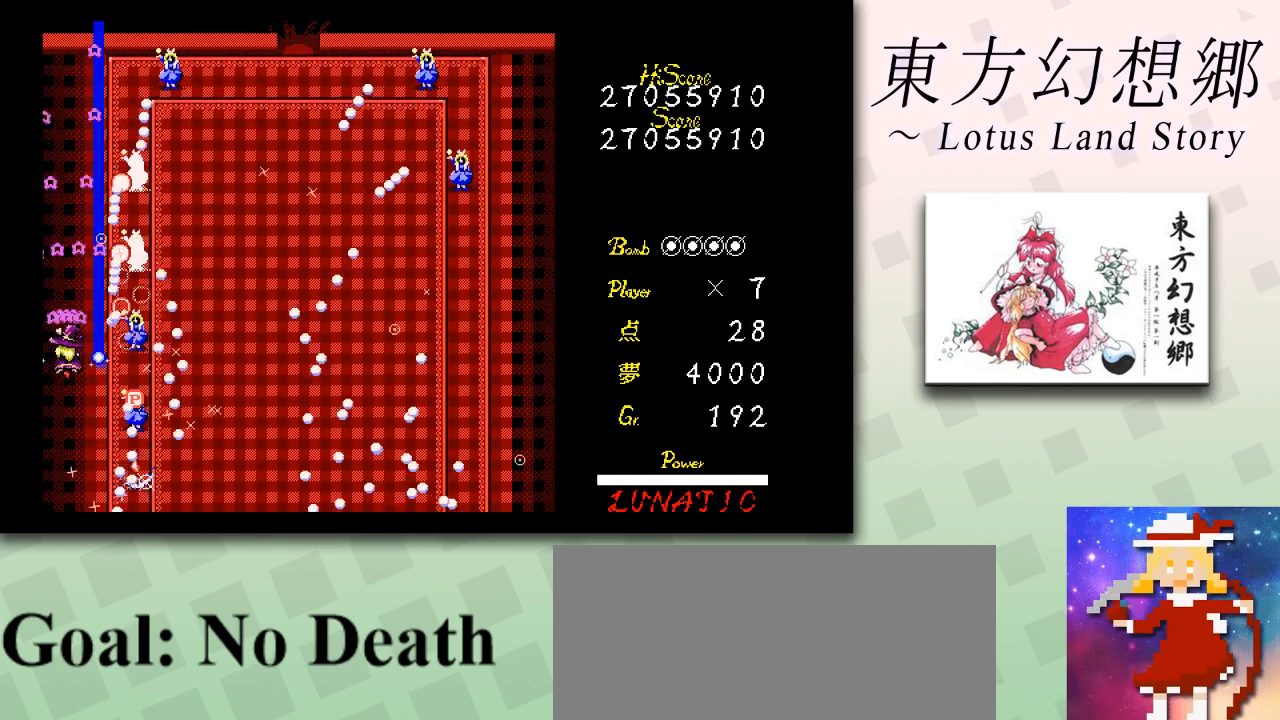
{"keys": ["up", "z"], "events": []}
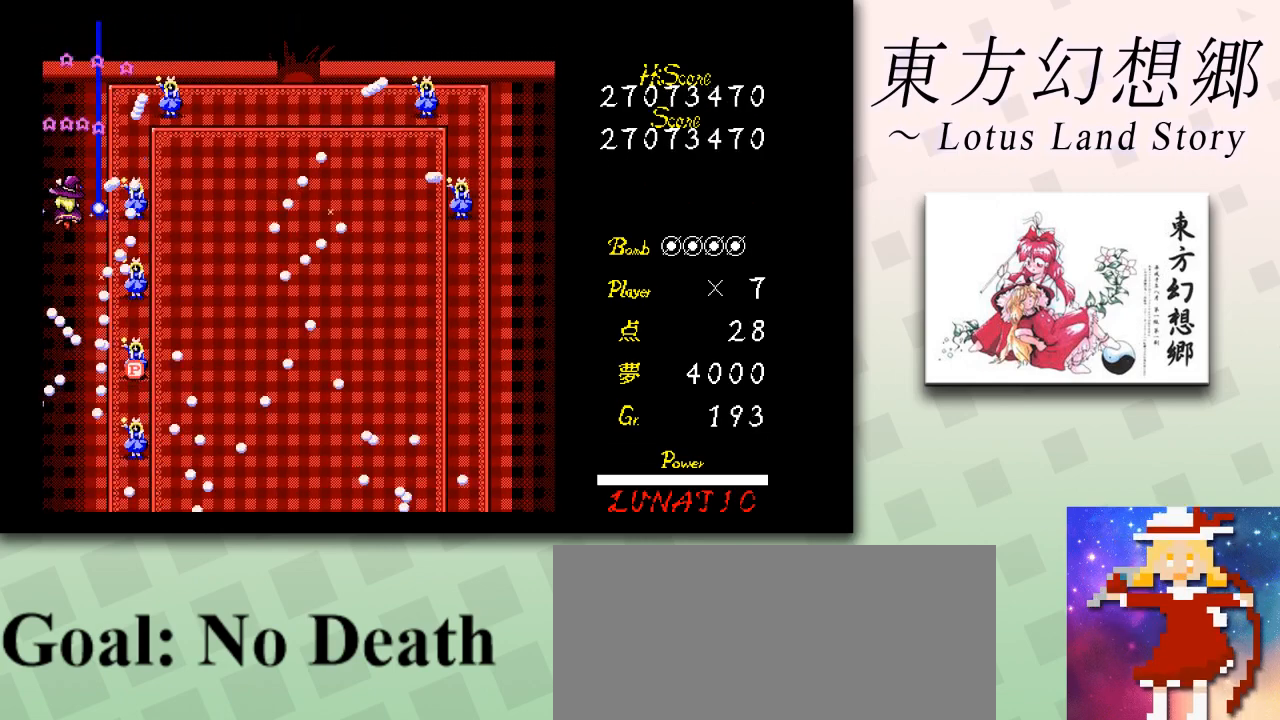
{"keys": ["right", "up", "z"], "events": [[333, "right", "down"]]}
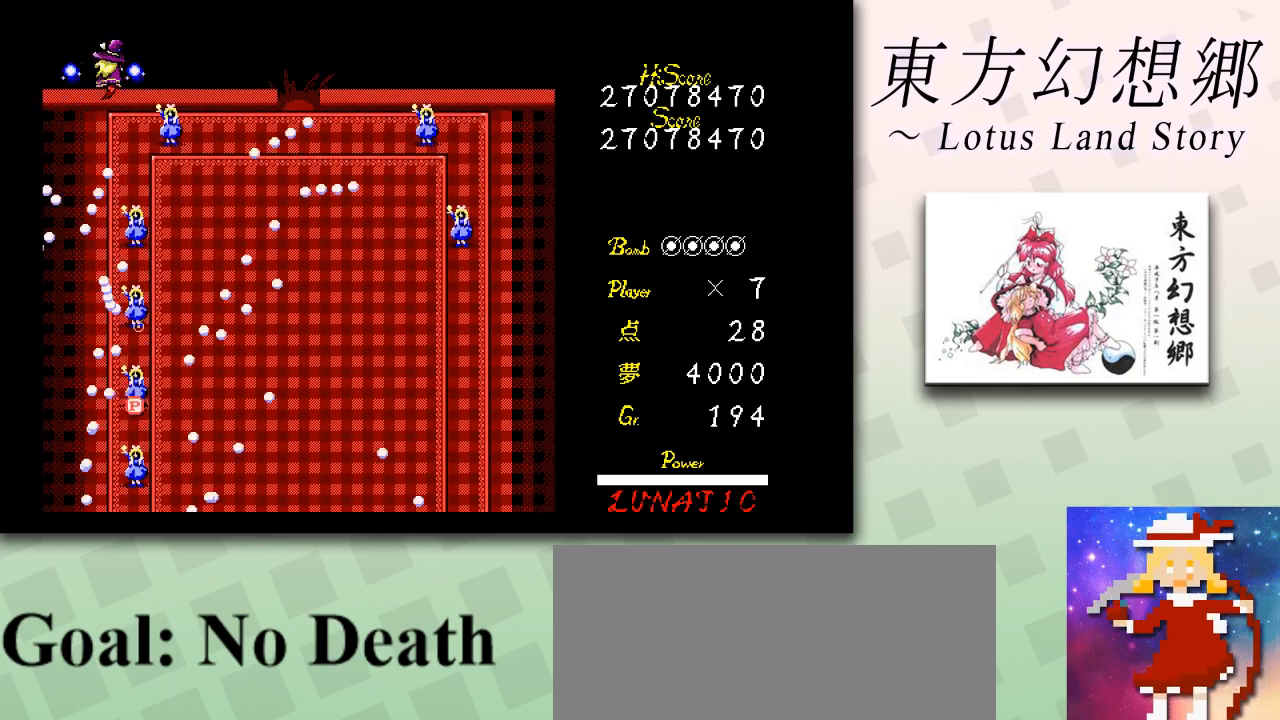
{"keys": ["right", "z"], "events": [[167, "up", "up"]]}
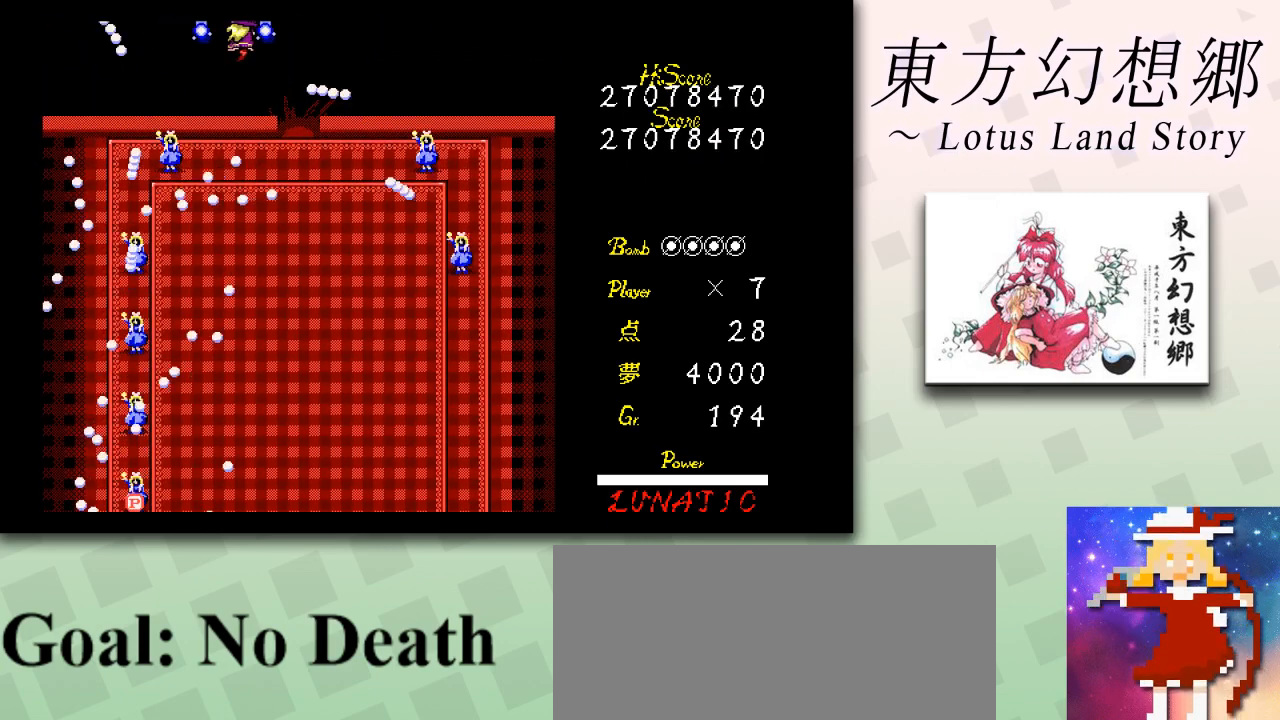
{"keys": ["down", "right", "z"], "events": [[500, "down", "down"]]}
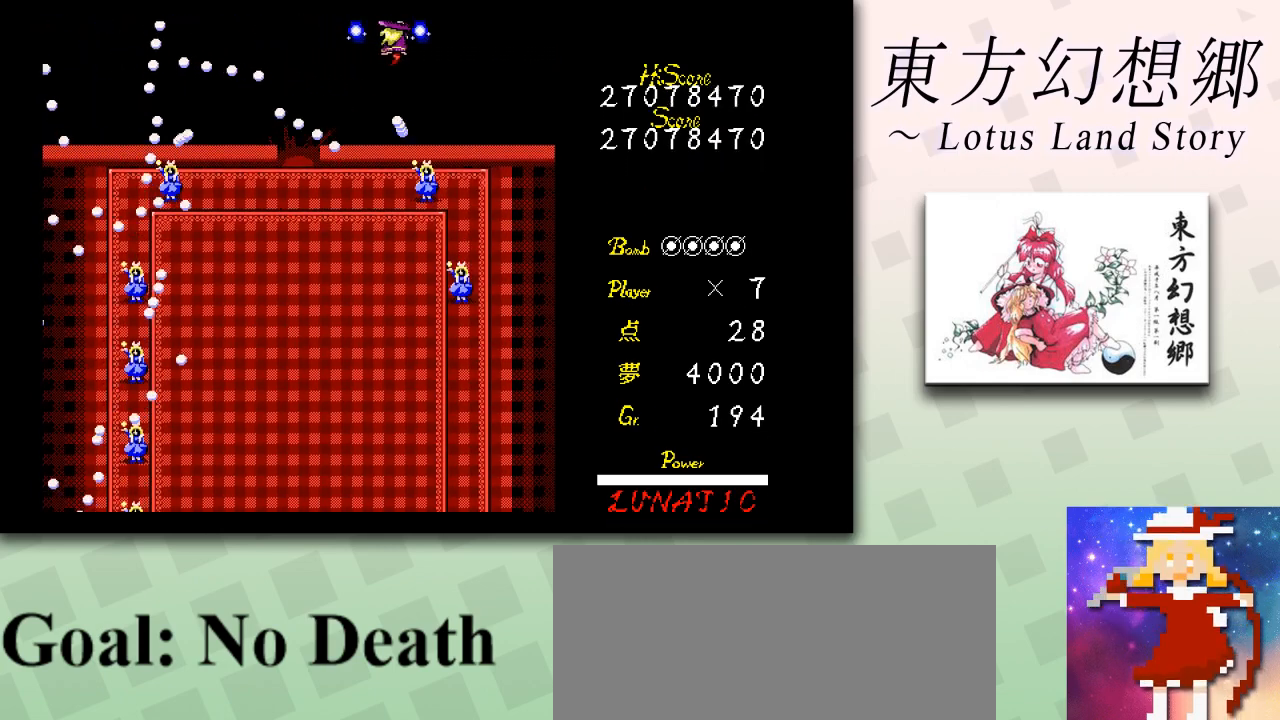
{"keys": ["down", "right", "z"], "events": []}
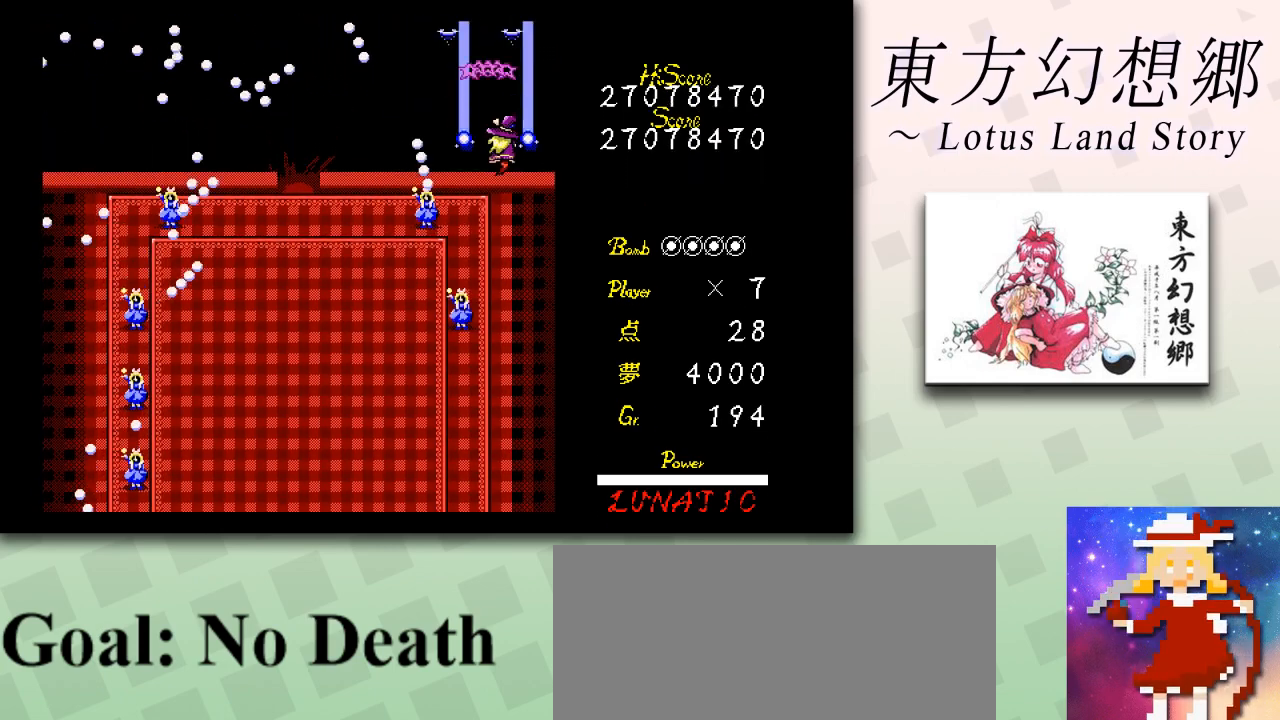
{"keys": ["down", "z"], "events": [[125, "right", "up"]]}
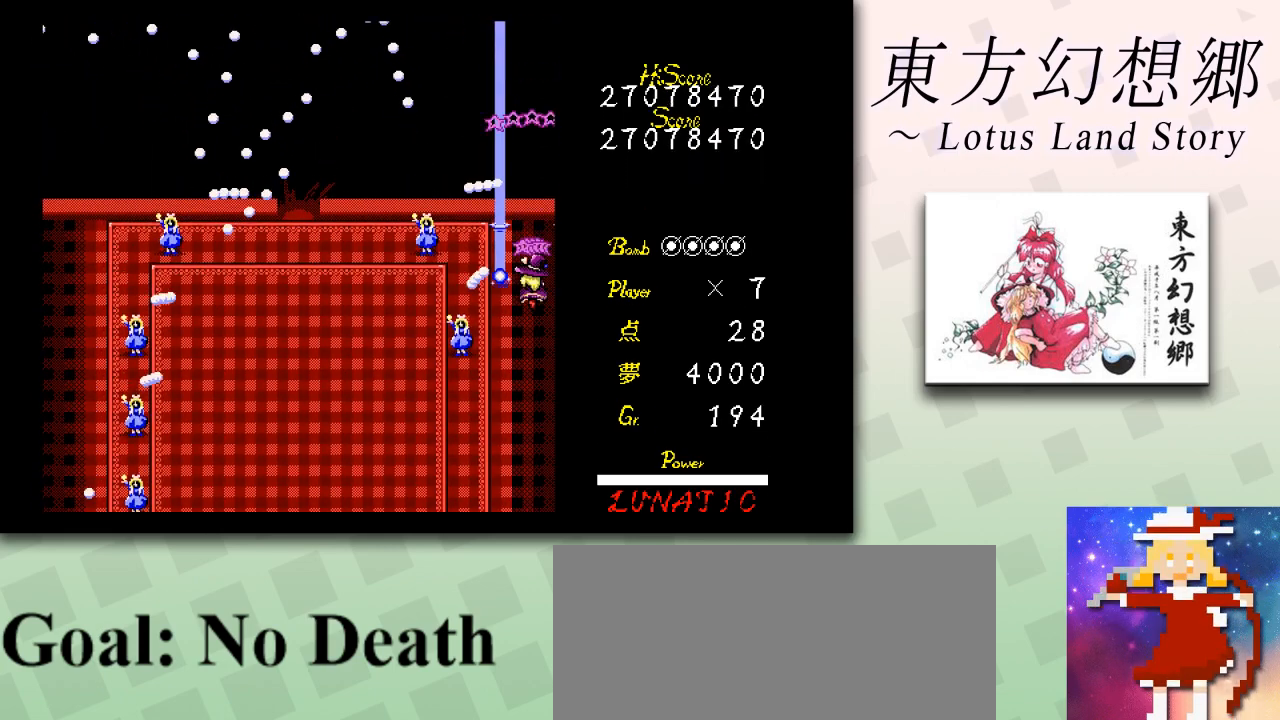
{"keys": ["down", "z"], "events": [[417, "left", "down"], [501, "left", "up"]]}
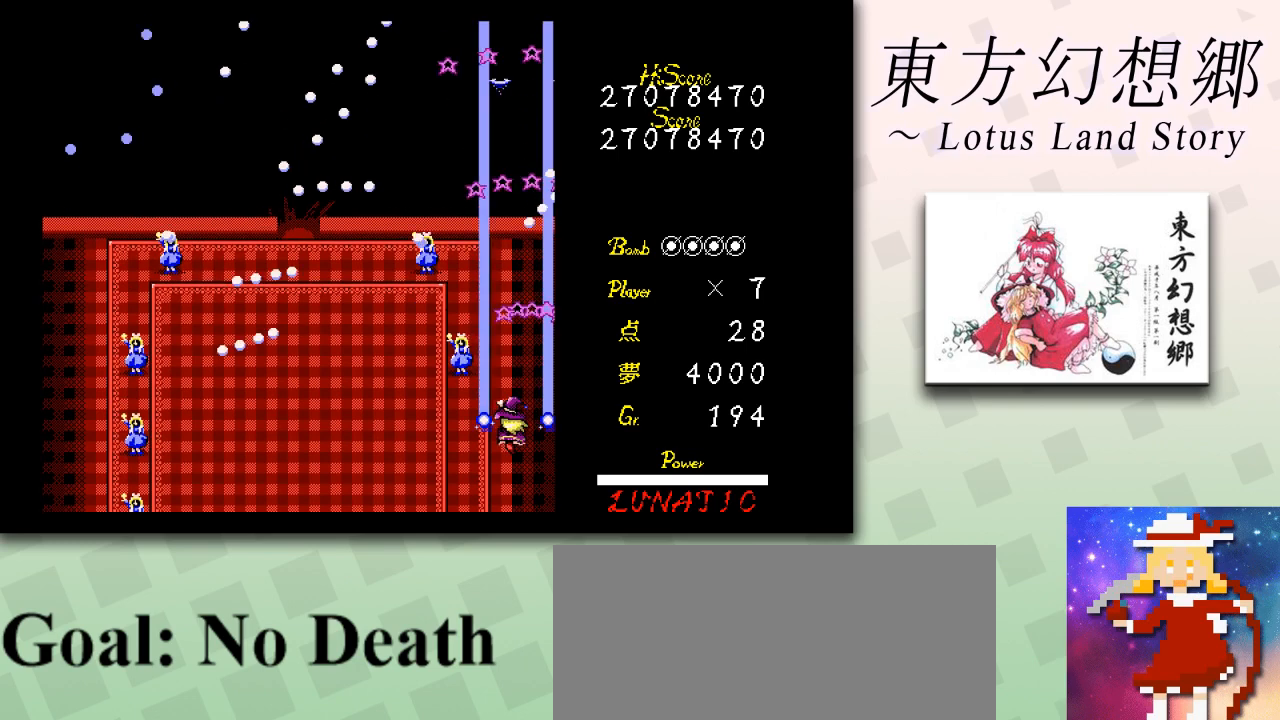
{"keys": ["left", "z"], "events": [[291, "left", "down"], [333, "left", "up"], [375, "down", "up"], [500, "left", "down"]]}
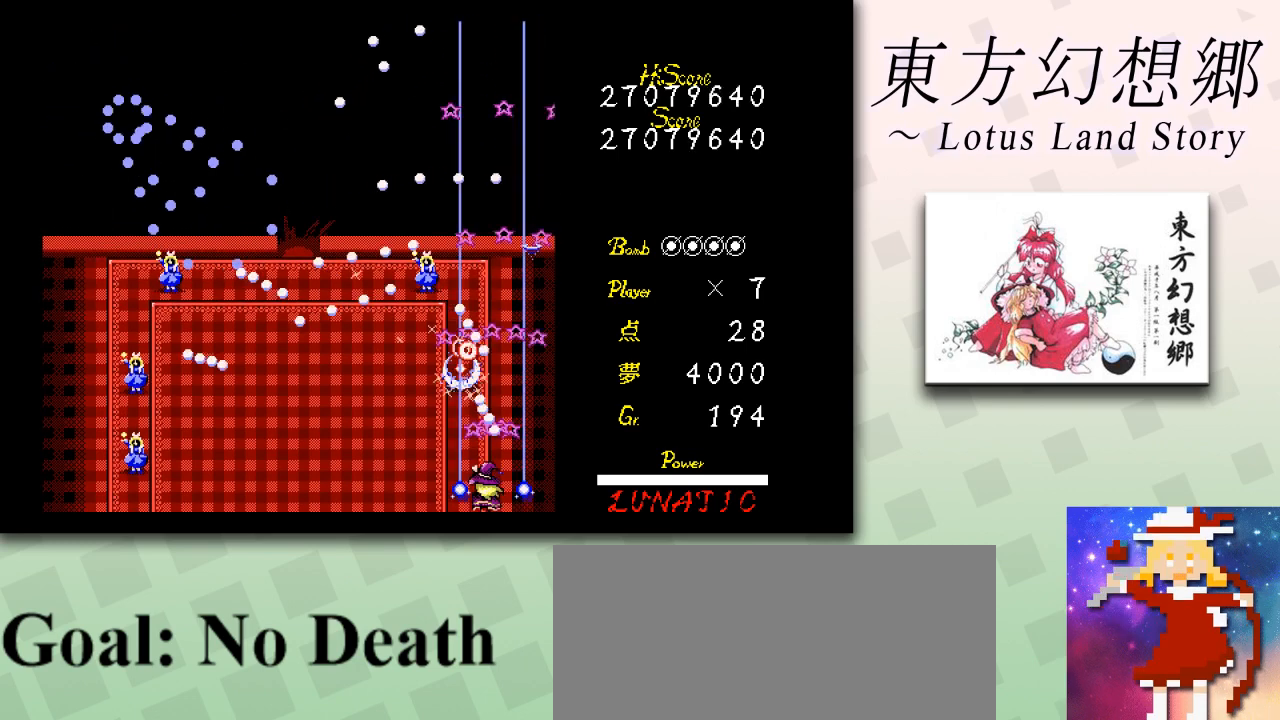
{"keys": ["left", "z"], "events": [[209, "left", "up"], [250, "left", "down"]]}
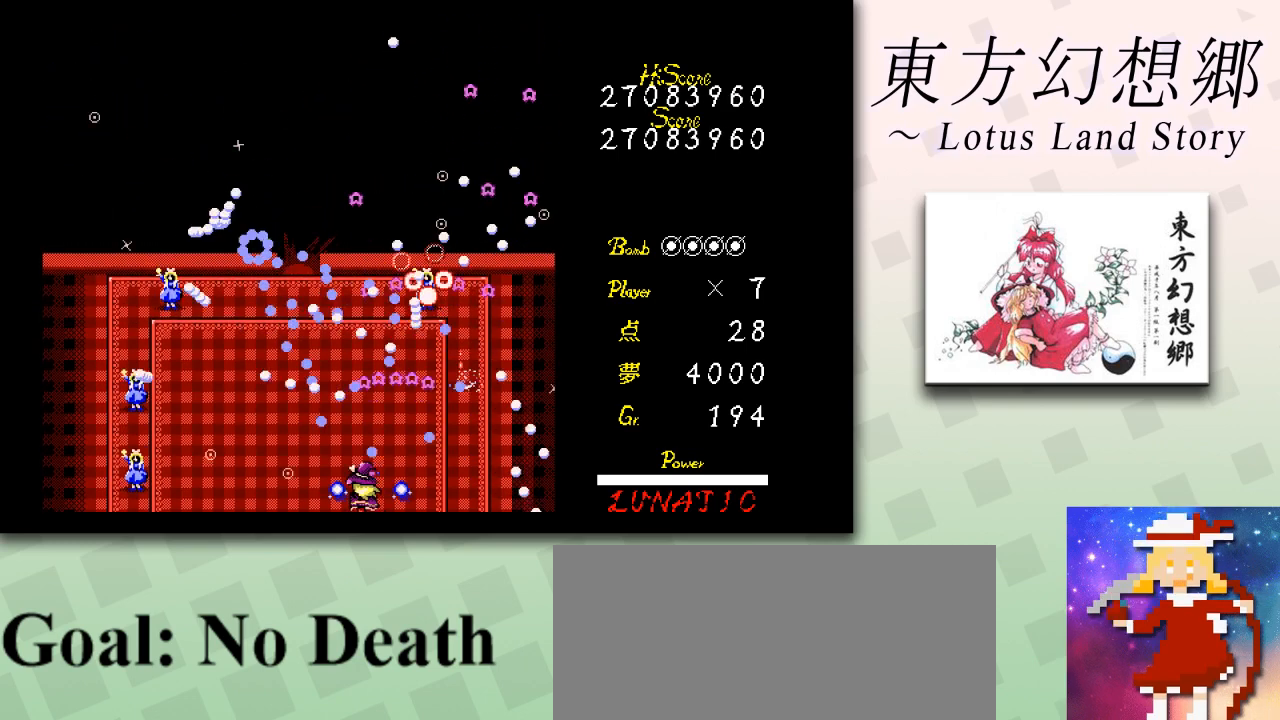
{"keys": ["left", "z"], "events": [[417, "up", "down"], [500, "up", "up"]]}
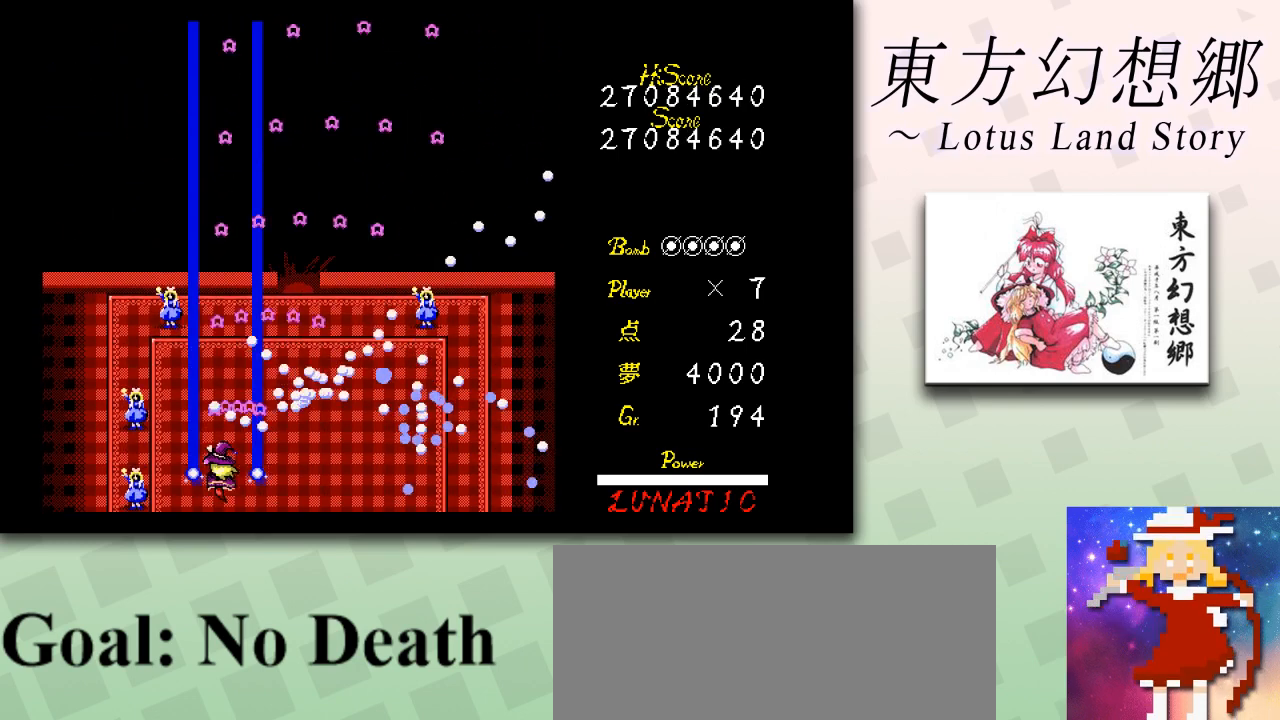
{"keys": ["left", "up", "z"], "events": [[334, "up", "down"]]}
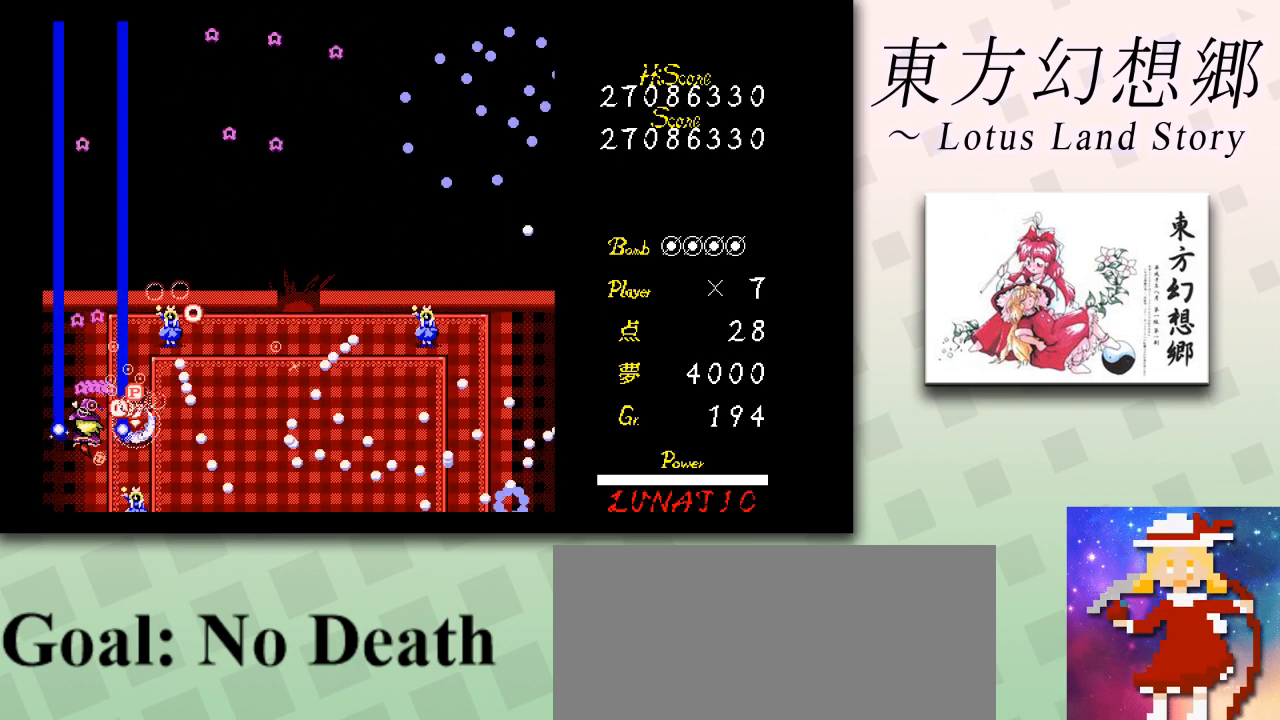
{"keys": ["up", "z"], "events": [[83, "left", "up"], [83, "up", "up"], [291, "up", "down"]]}
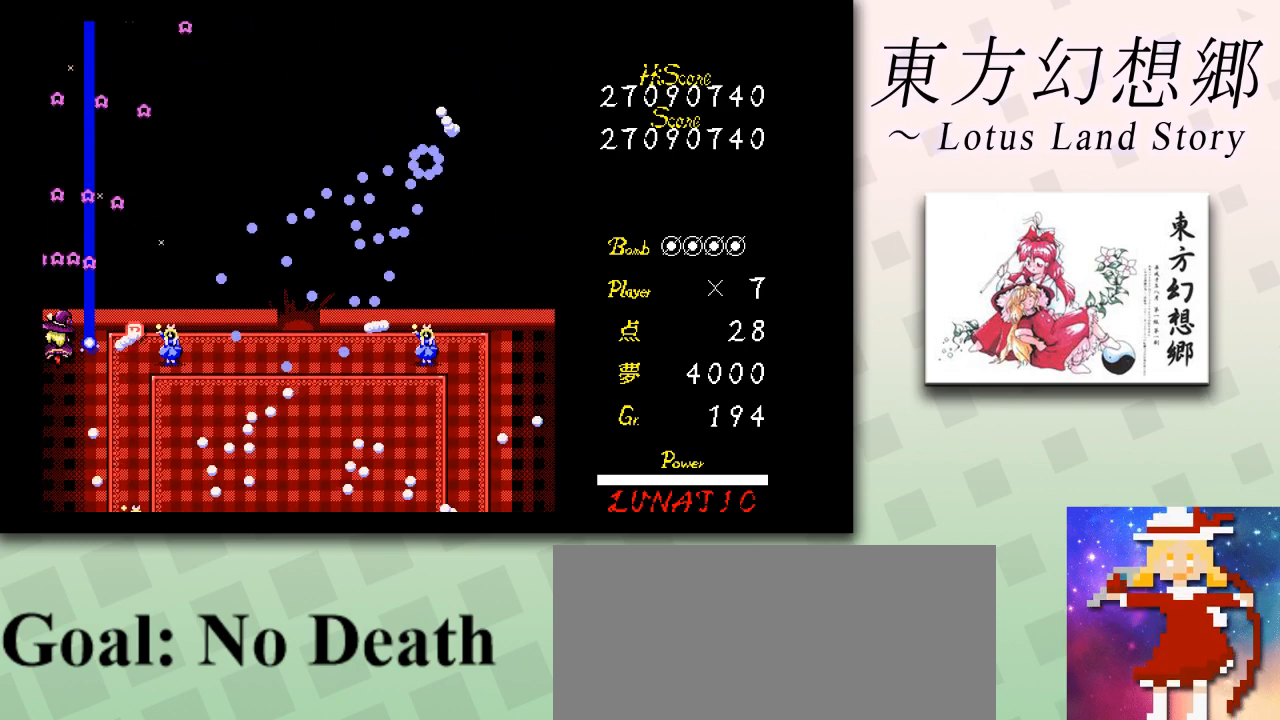
{"keys": ["right", "up", "z"], "events": [[501, "right", "down"]]}
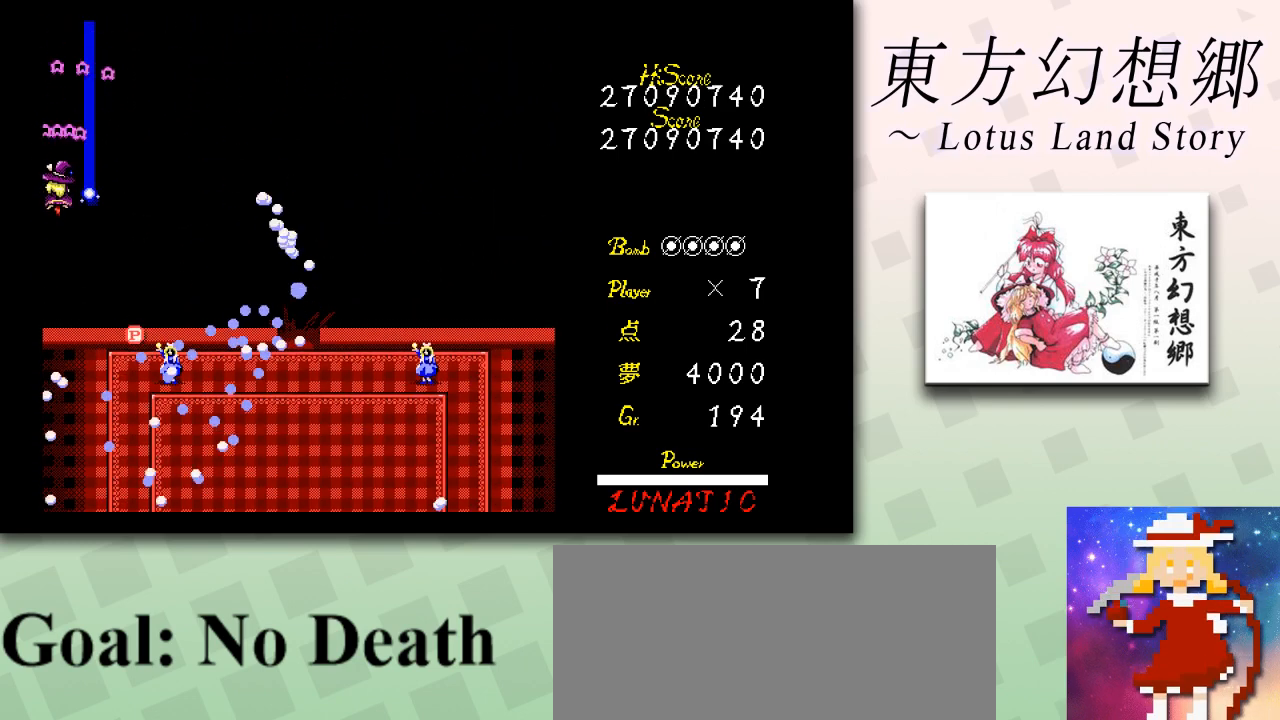
{"keys": ["right", "up", "z"], "events": []}
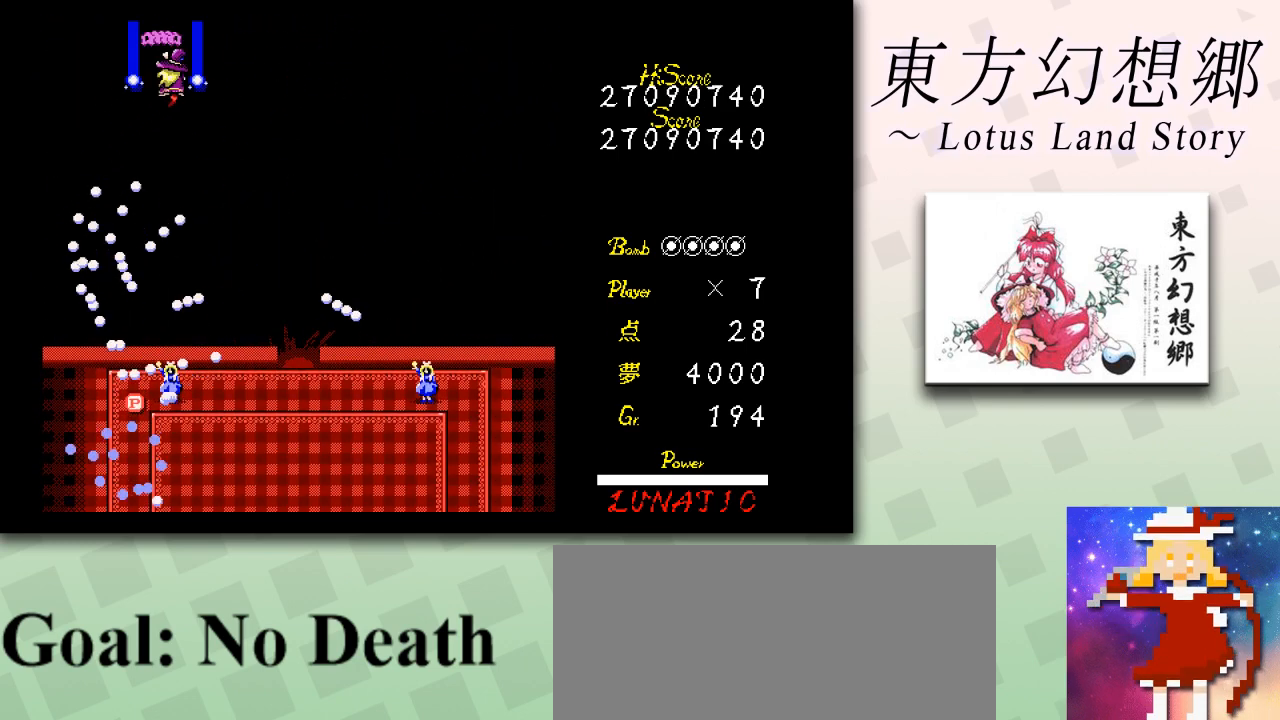
{"keys": ["right", "z"], "events": [[83, "up", "up"]]}
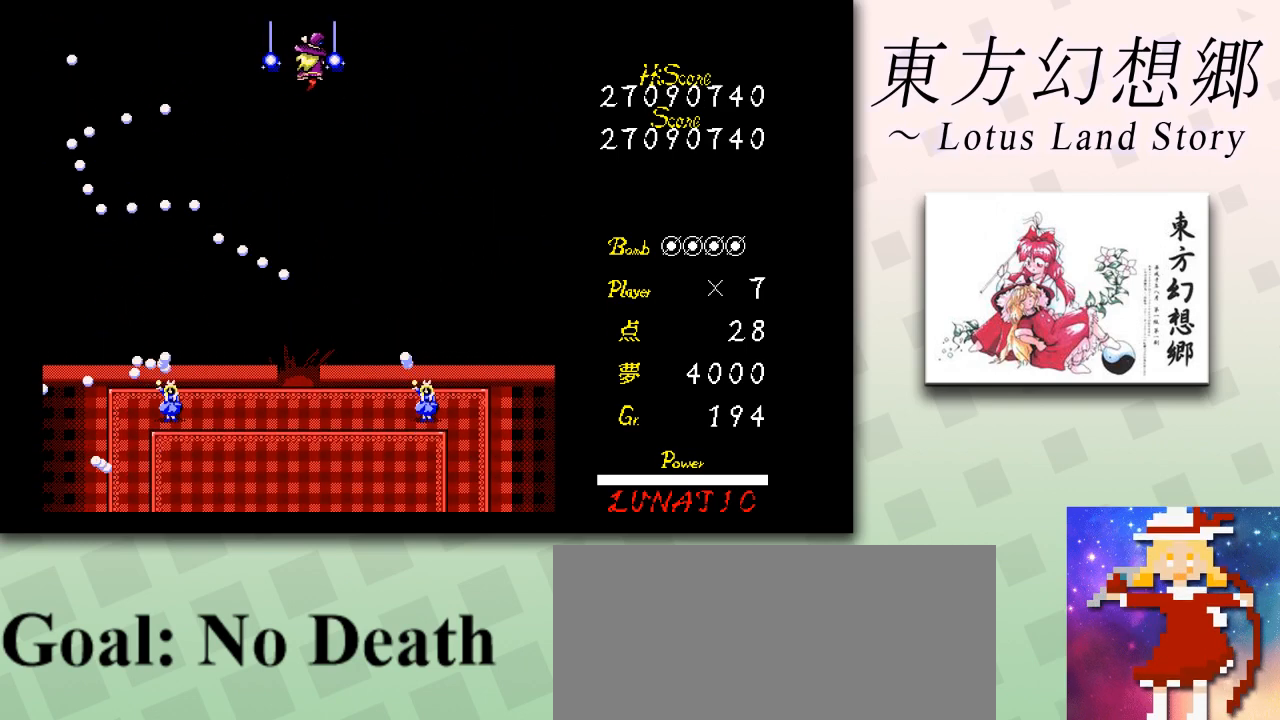
{"keys": ["right", "z"], "events": [[125, "down", "down"], [417, "down", "up"]]}